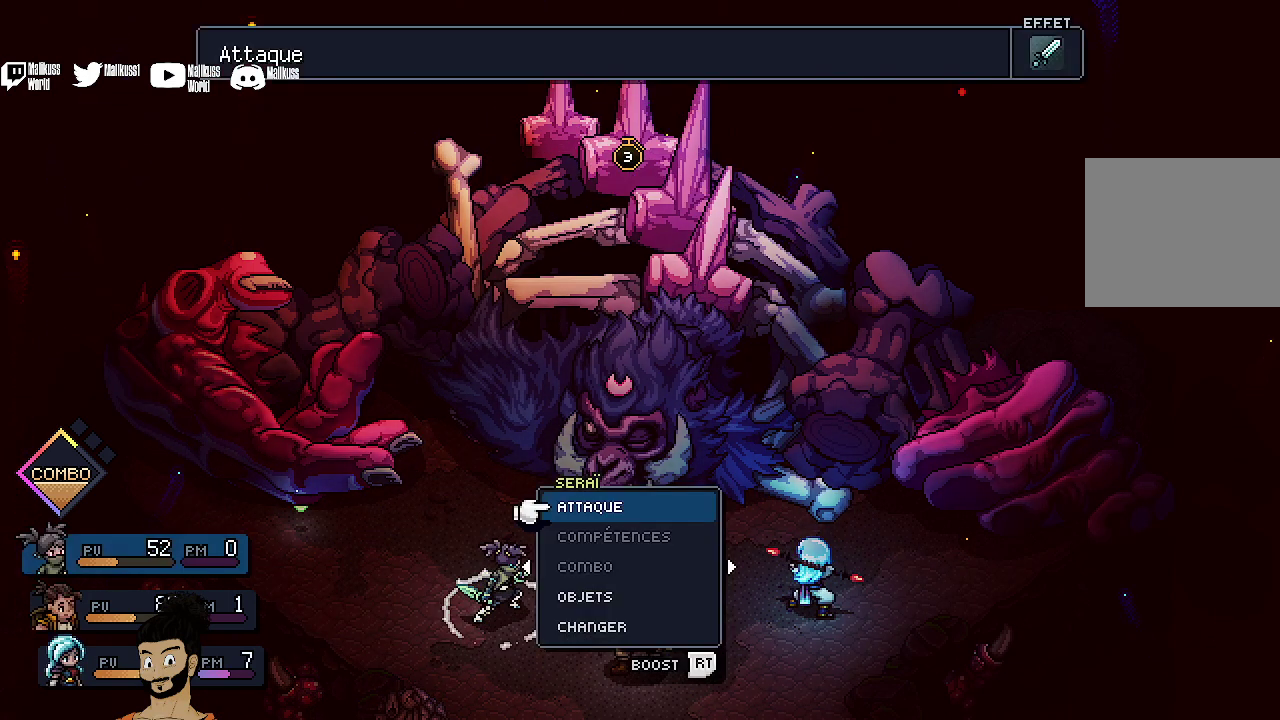
Gameplay with a controller (Xbox layout); each line is a JSON object with the inputs held at the frame after it (dt_ms = milliseconds from this image to that frame). "events" lists button and stick changes between this image and that frame as [ms after this image, input, new state], when the widget could be followed in between. Not read: L1 L3 R1 R3 right_stick.
{"dt_ms": 500, "buttons": ["A"], "left_stick": "center", "events": [[500, "A", "down"]]}
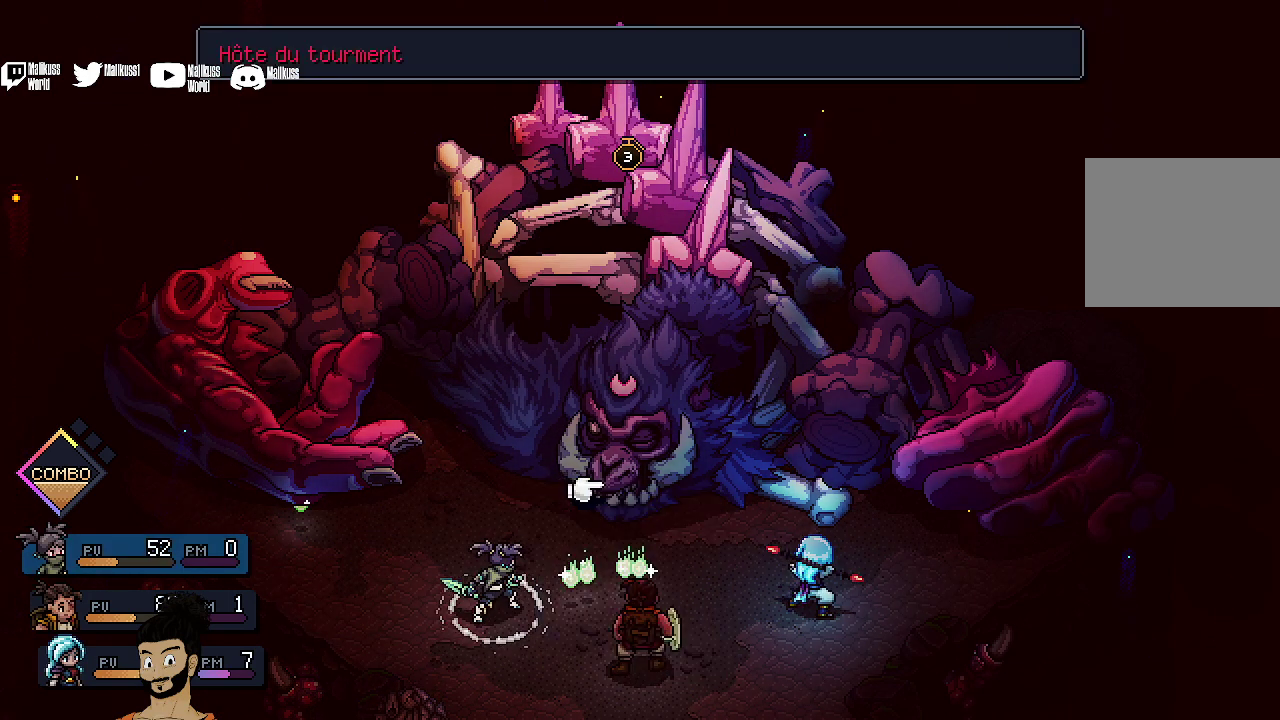
{"dt_ms": 500, "buttons": [], "left_stick": "center", "events": [[133, "A", "up"]]}
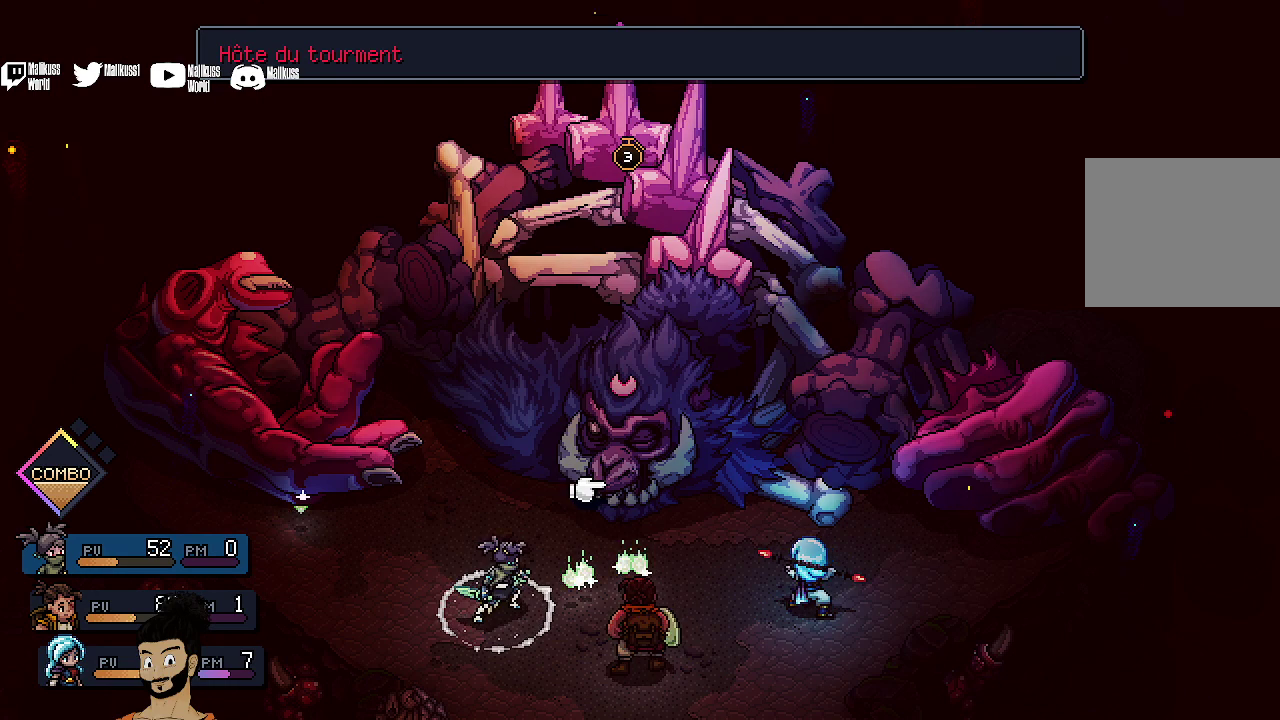
{"dt_ms": 400, "buttons": [], "left_stick": "center", "events": [[267, "A", "down"], [367, "A", "up"]]}
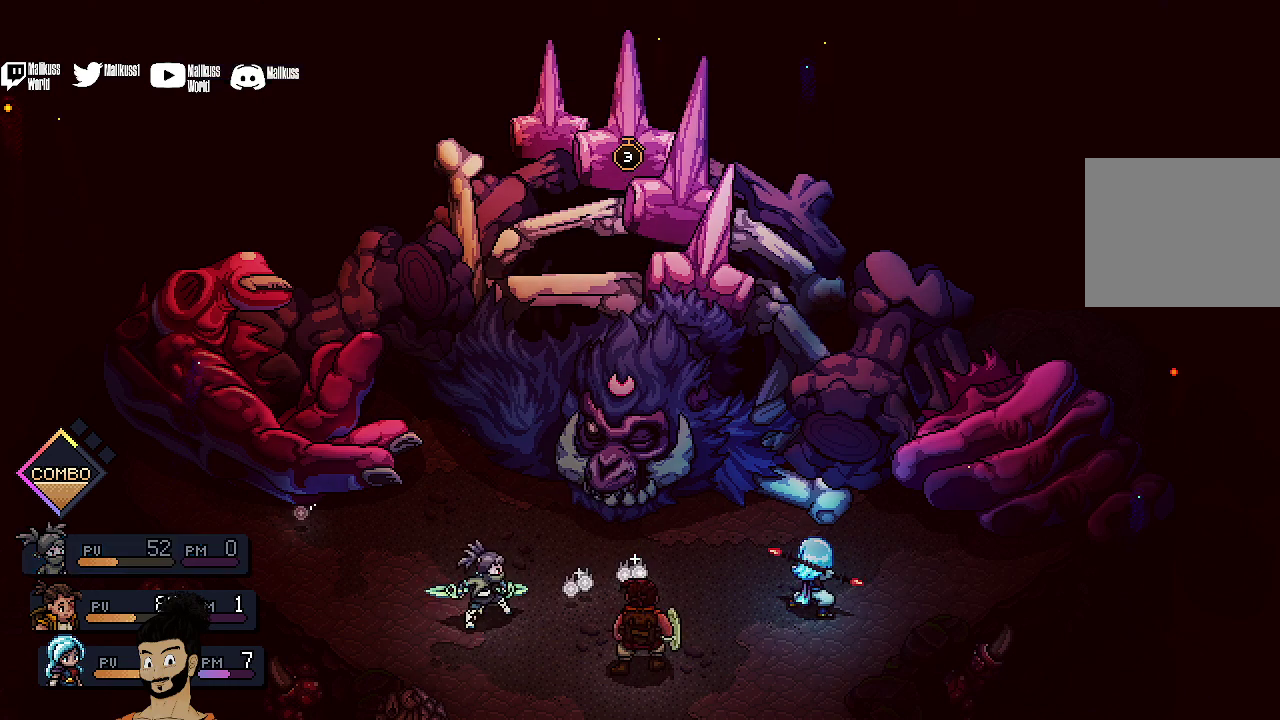
{"dt_ms": 600, "buttons": [], "left_stick": "center", "events": []}
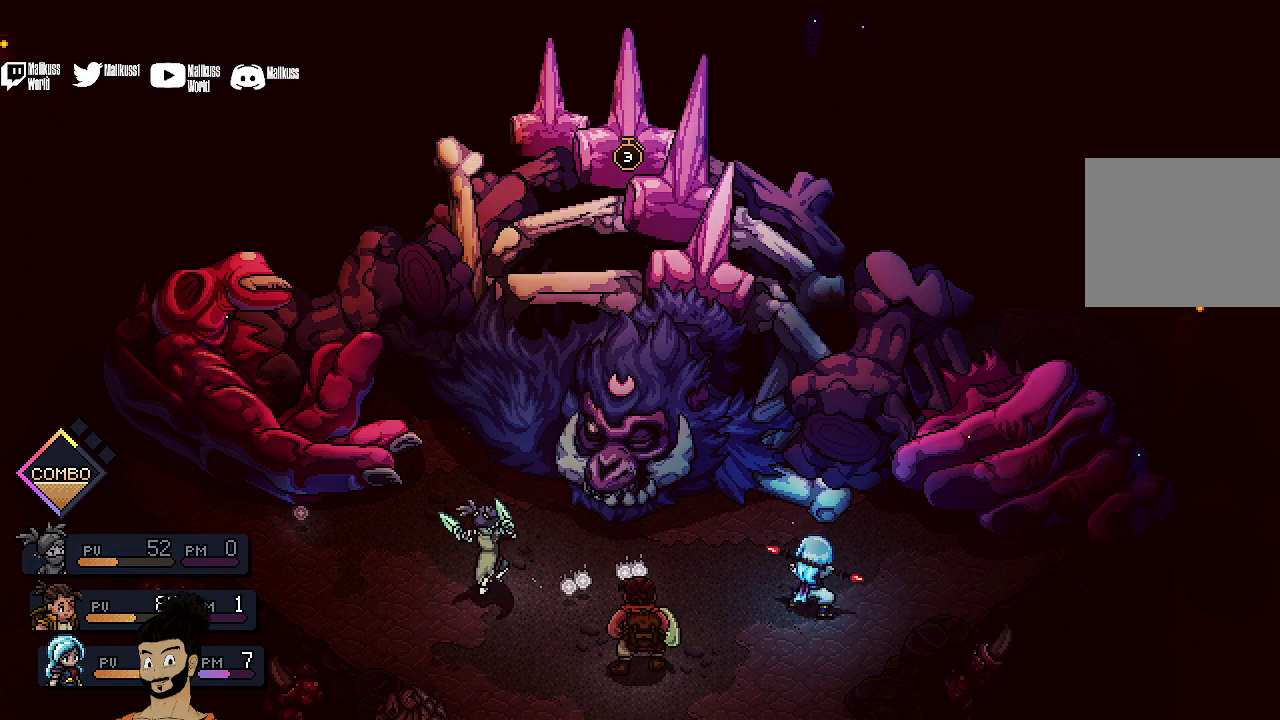
{"dt_ms": 500, "buttons": ["A"], "left_stick": "center", "events": [[233, "A", "down"], [333, "A", "up"], [433, "A", "down"]]}
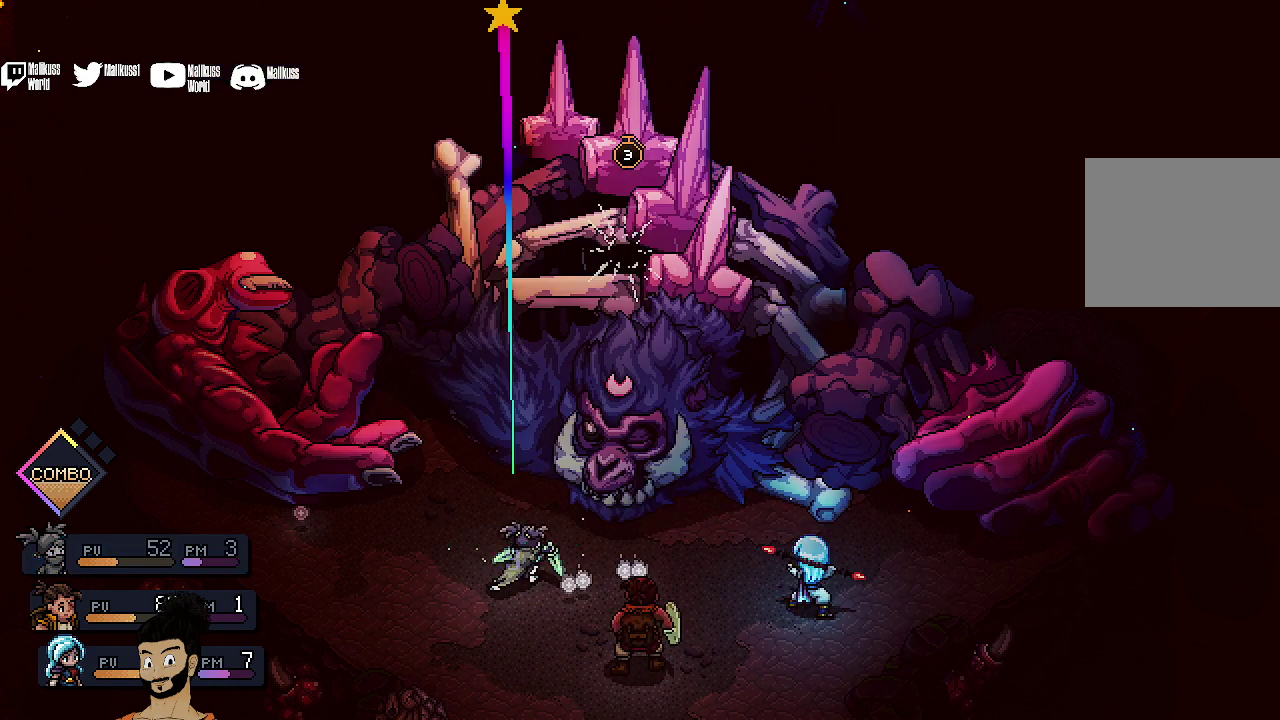
{"dt_ms": 400, "buttons": ["A"], "left_stick": "center", "events": [[33, "A", "up"], [133, "A", "down"], [233, "A", "up"], [333, "A", "down"]]}
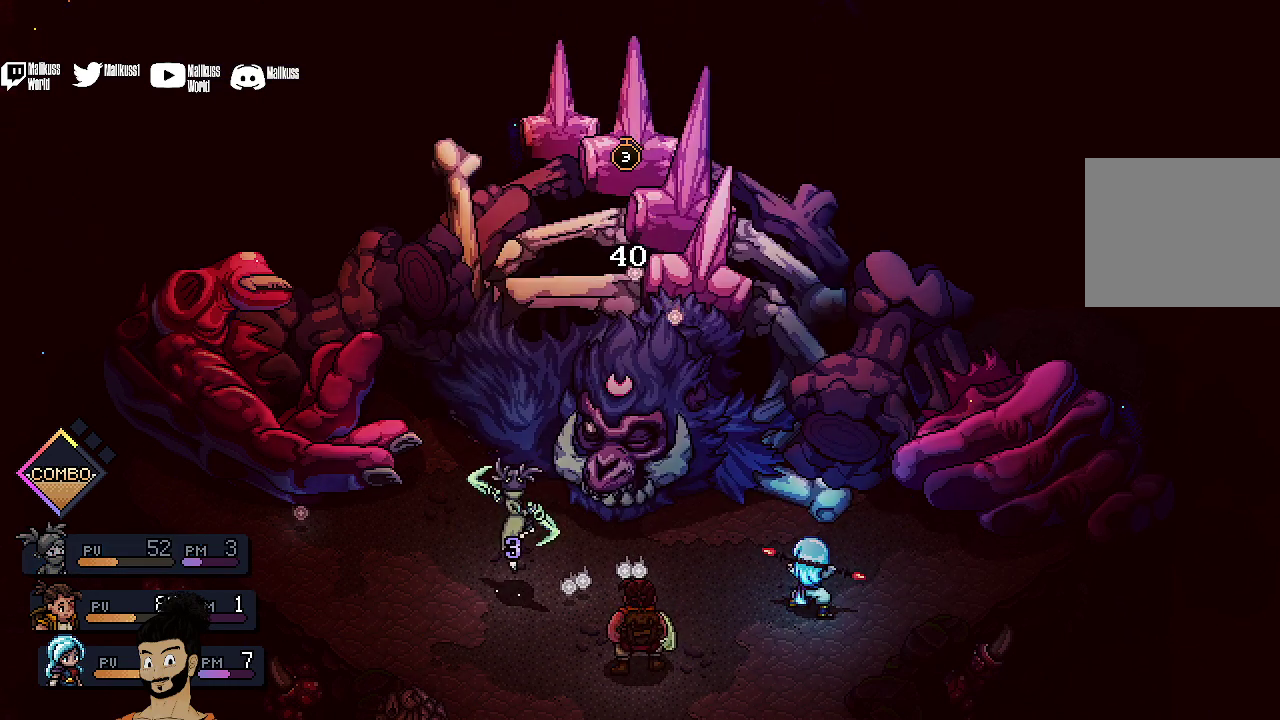
{"dt_ms": 600, "buttons": [], "left_stick": "center", "events": [[33, "A", "up"]]}
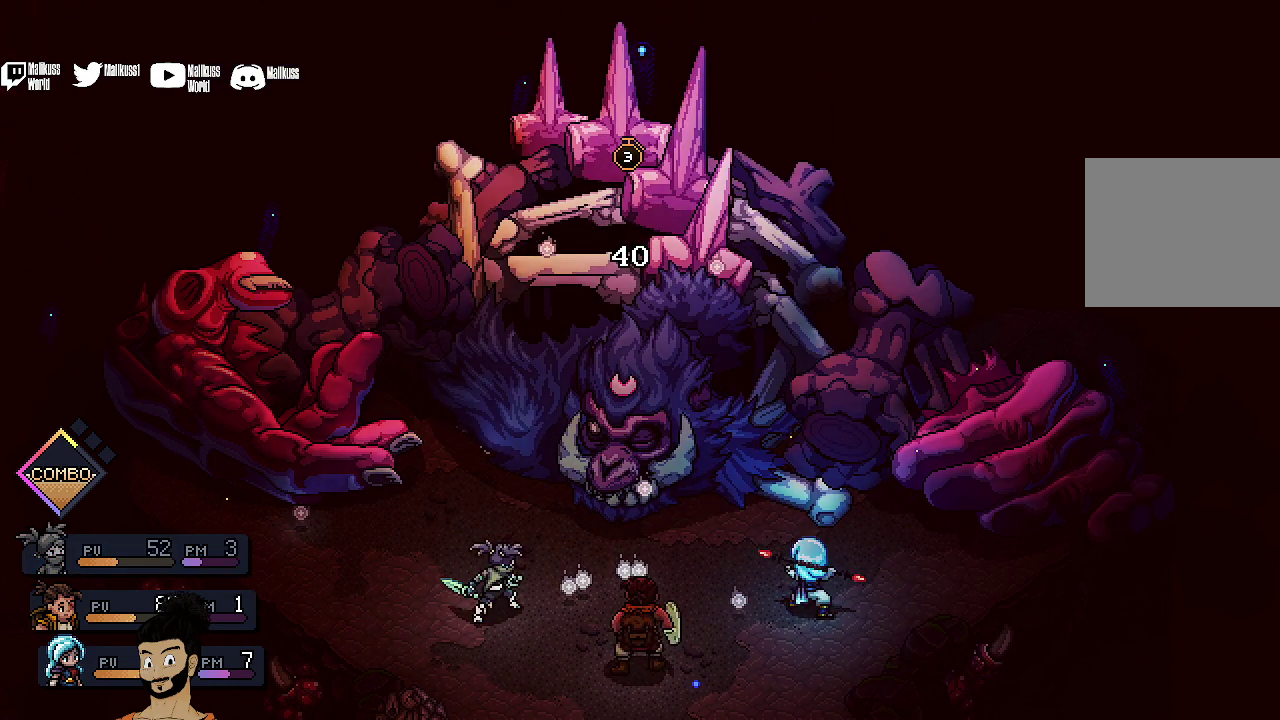
{"dt_ms": 500, "buttons": [], "left_stick": "center", "events": []}
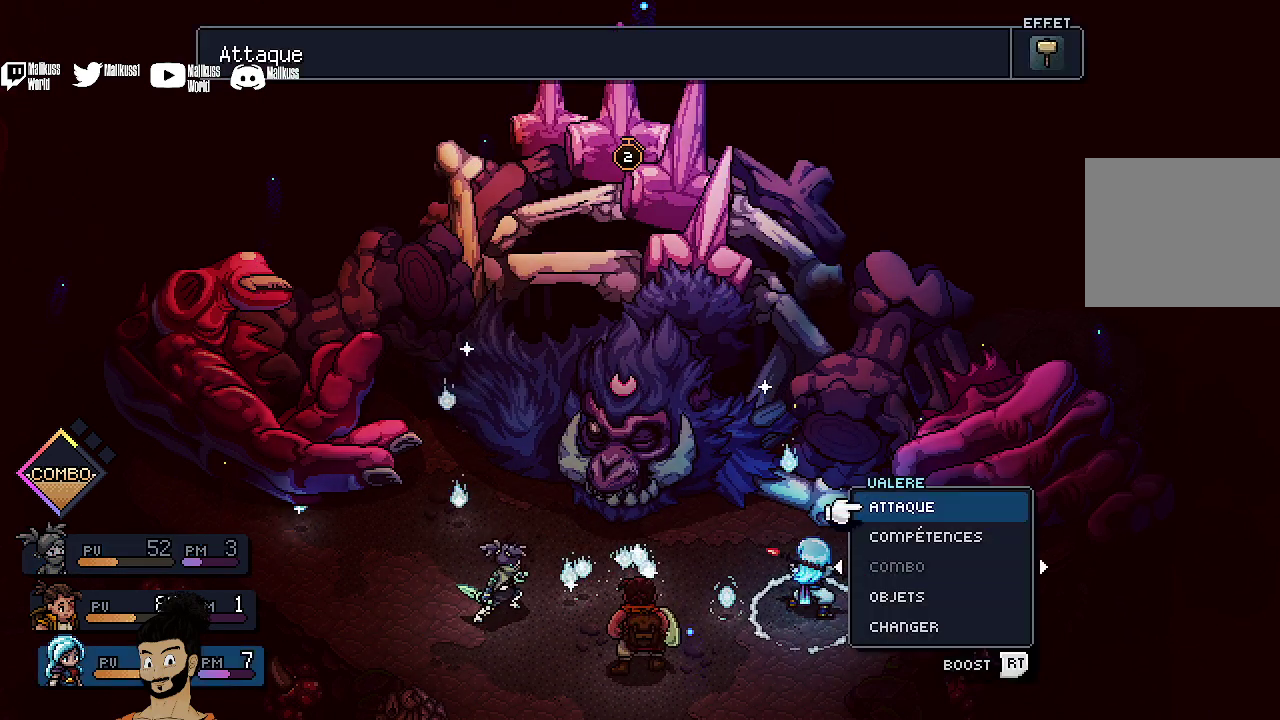
{"dt_ms": 500, "buttons": [], "left_stick": "center", "events": []}
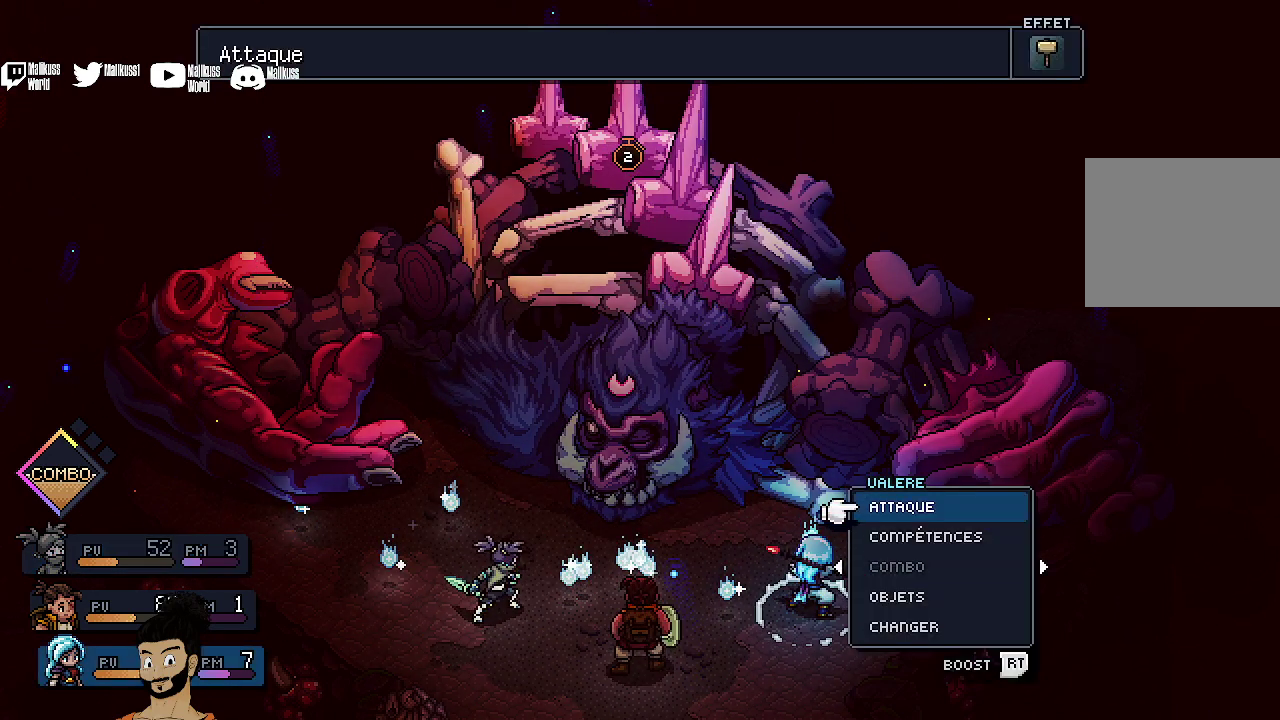
{"dt_ms": 500, "buttons": [], "left_stick": "center", "events": []}
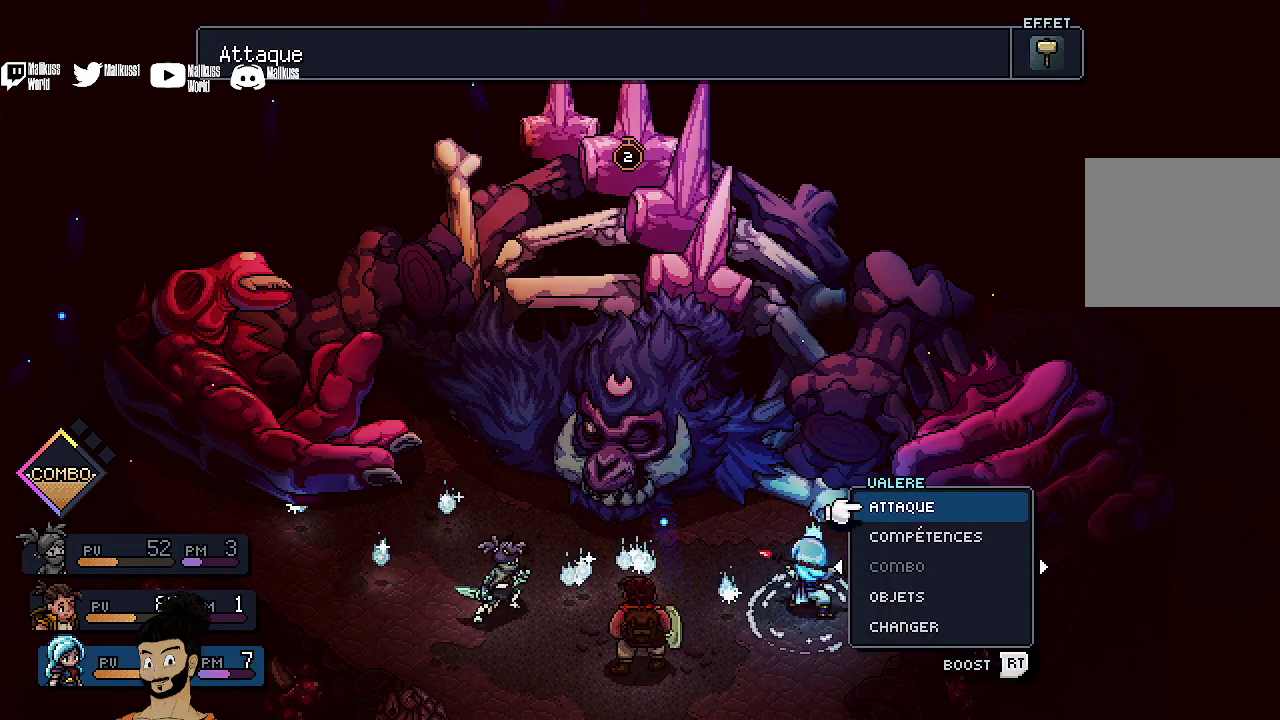
{"dt_ms": 500, "buttons": [], "left_stick": "center", "events": [[100, "DPAD_DOWN", "down"], [200, "A", "down"], [200, "DPAD_DOWN", "up"], [300, "A", "up"]]}
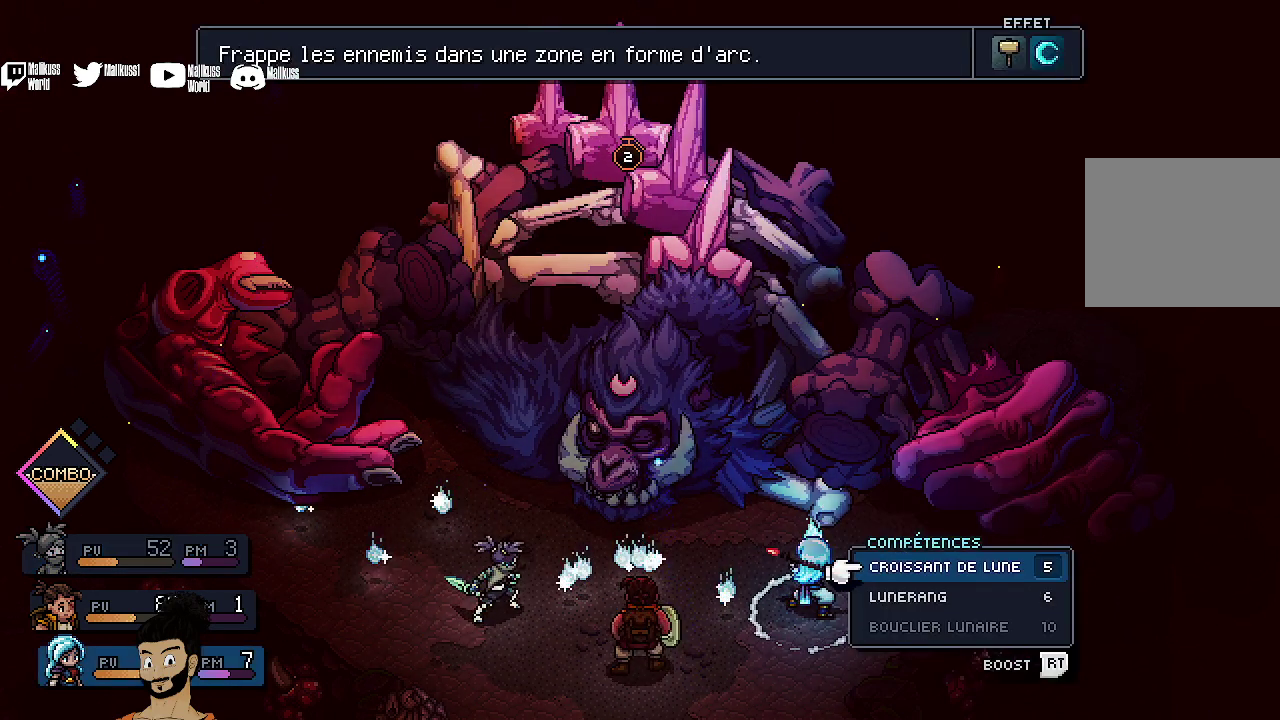
{"dt_ms": 300, "buttons": ["DPAD_DOWN"], "left_stick": "center", "events": [[233, "DPAD_DOWN", "down"]]}
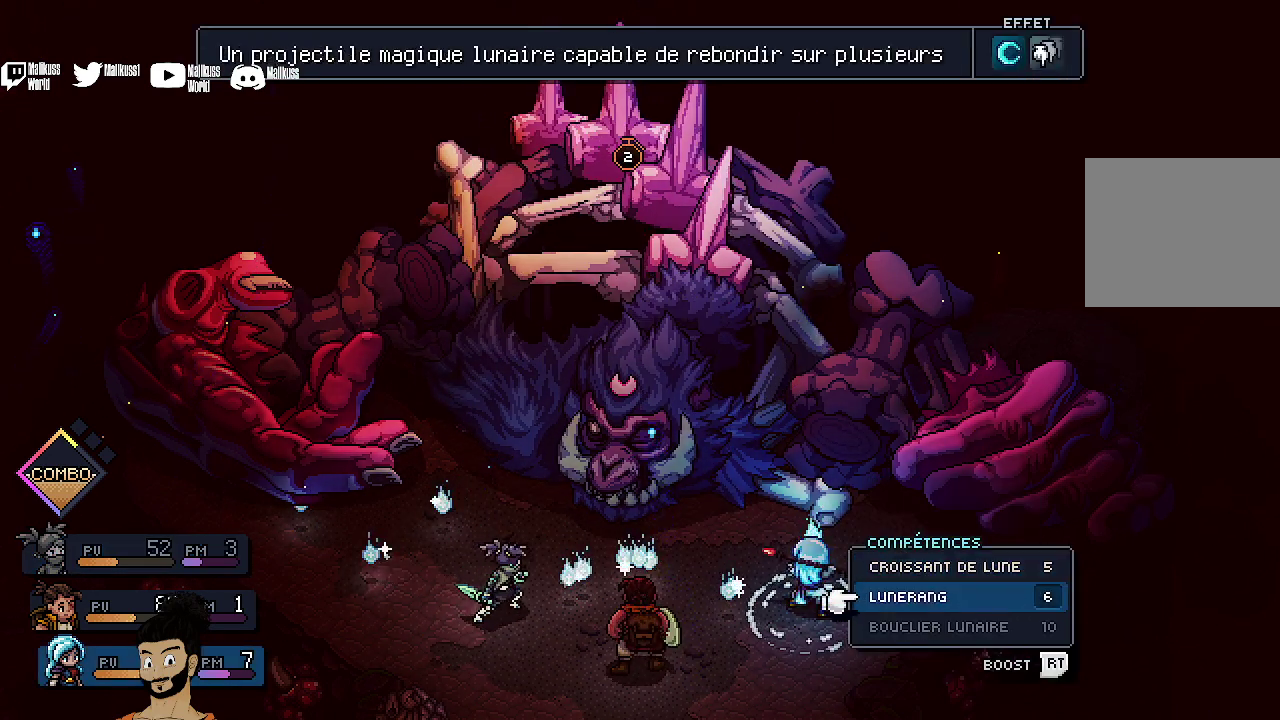
{"dt_ms": 600, "buttons": [], "left_stick": "center", "events": [[33, "DPAD_DOWN", "up"], [100, "A", "down"], [233, "A", "up"], [467, "A", "down"], [600, "A", "up"]]}
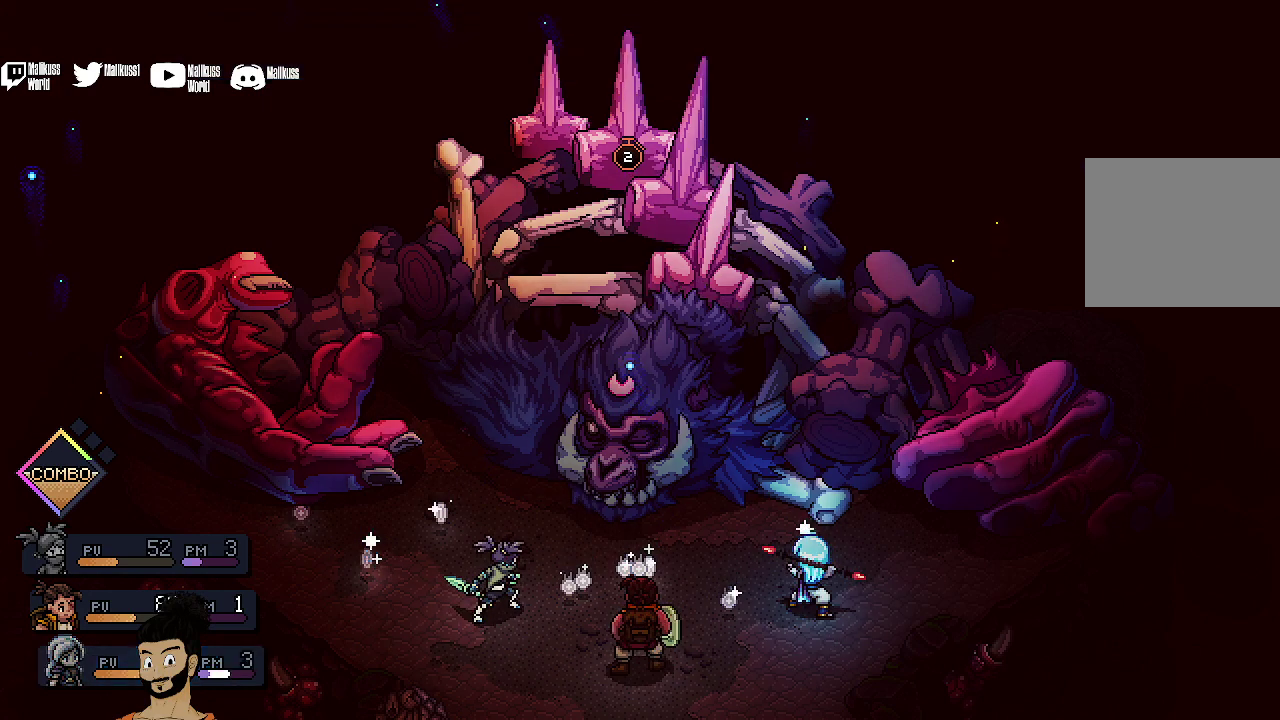
{"dt_ms": 600, "buttons": [], "left_stick": "center", "events": []}
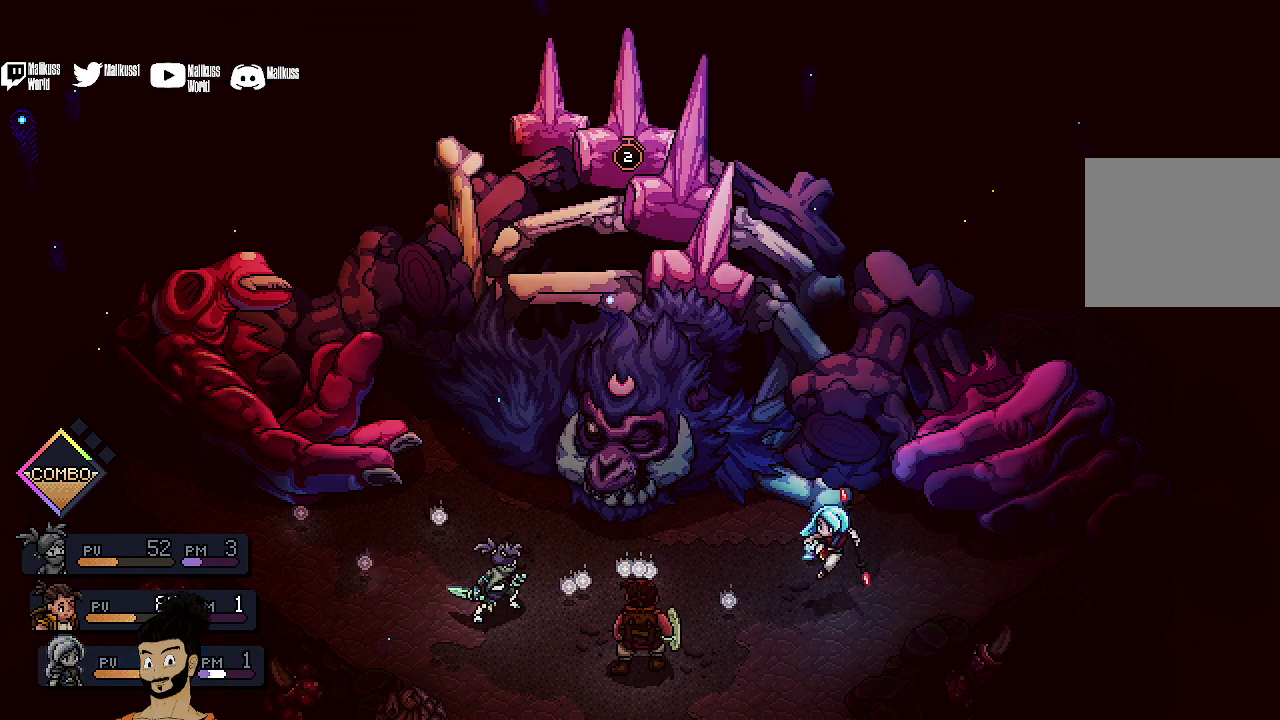
{"dt_ms": 500, "buttons": [], "left_stick": "center", "events": [[133, "A", "down"], [233, "A", "up"], [333, "A", "down"], [433, "A", "up"]]}
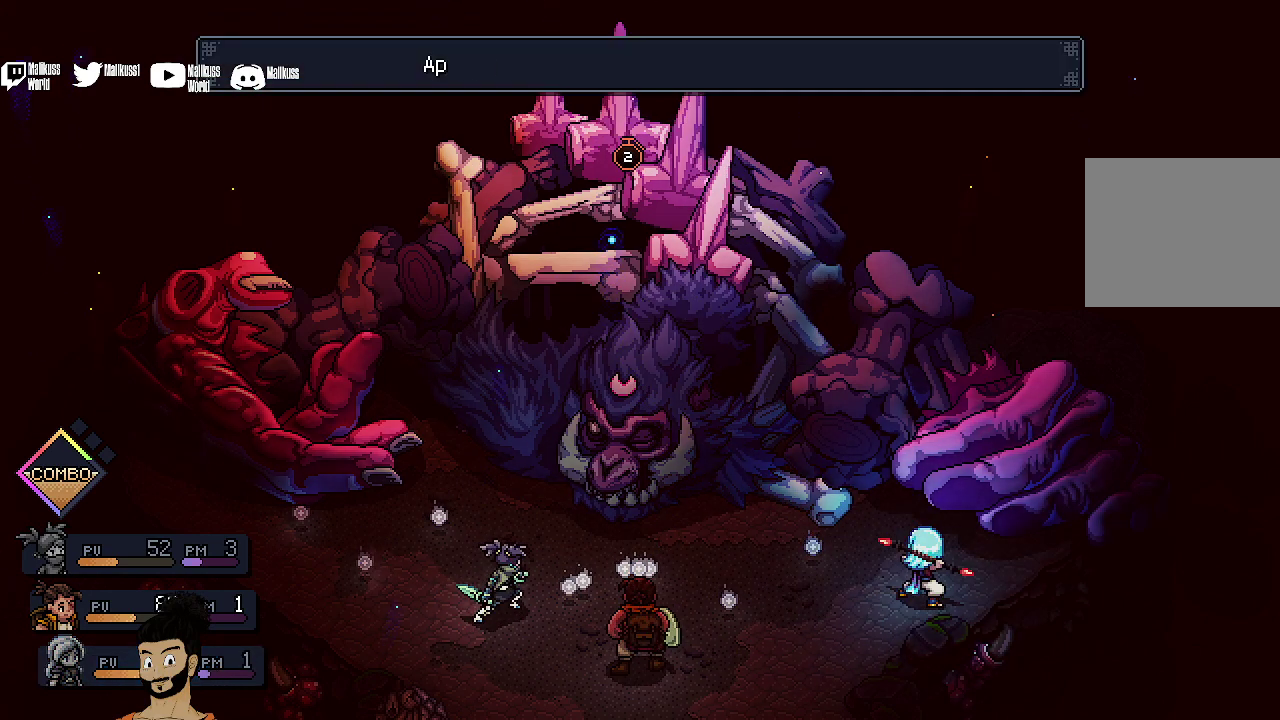
{"dt_ms": 600, "buttons": ["A"], "left_stick": "center", "events": [[567, "A", "down"]]}
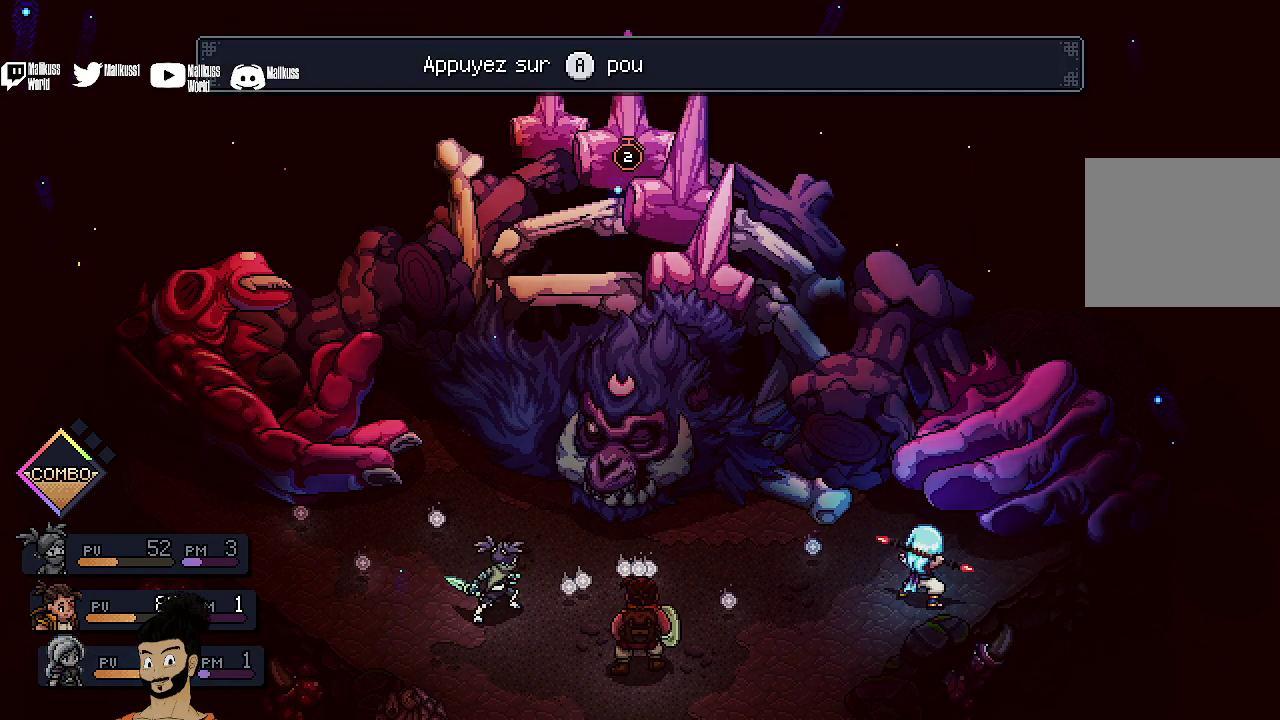
{"dt_ms": 400, "buttons": ["A"], "left_stick": "center", "events": [[67, "A", "up"], [167, "A", "down"], [267, "A", "up"], [400, "A", "down"]]}
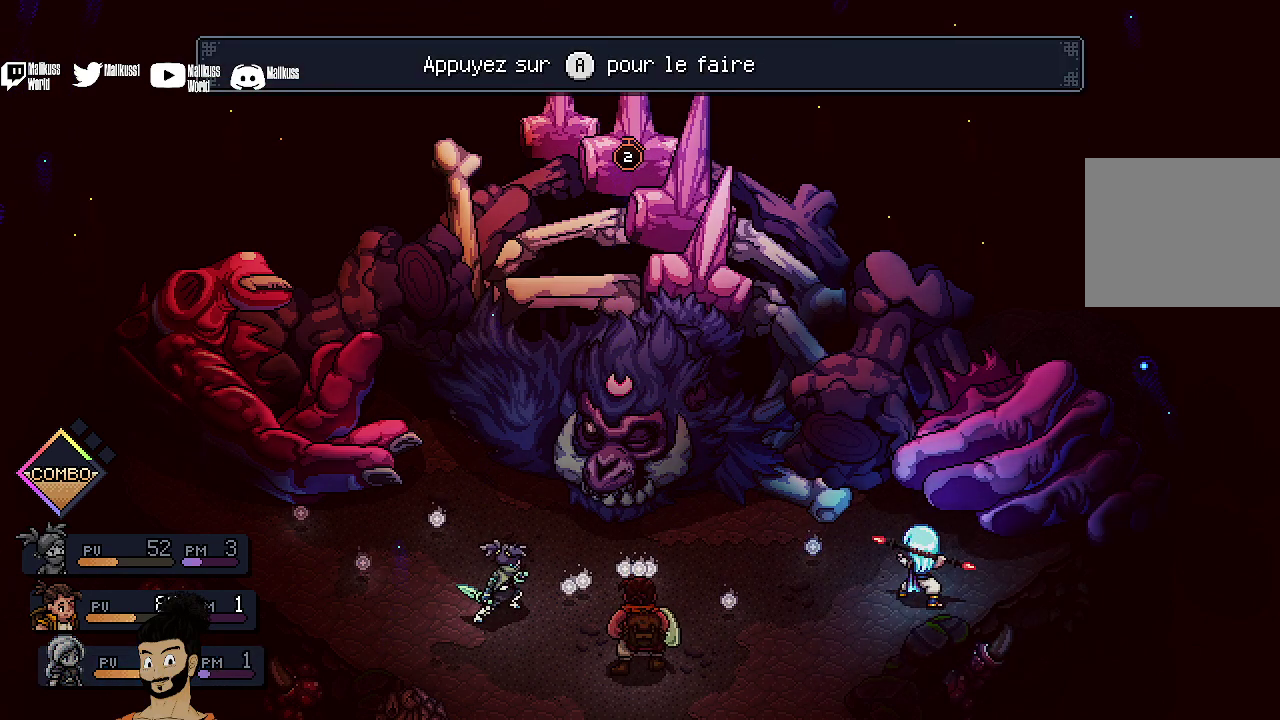
{"dt_ms": 400, "buttons": ["A"], "left_stick": "center", "events": [[100, "A", "up"], [200, "A", "down"], [300, "A", "up"], [400, "A", "down"]]}
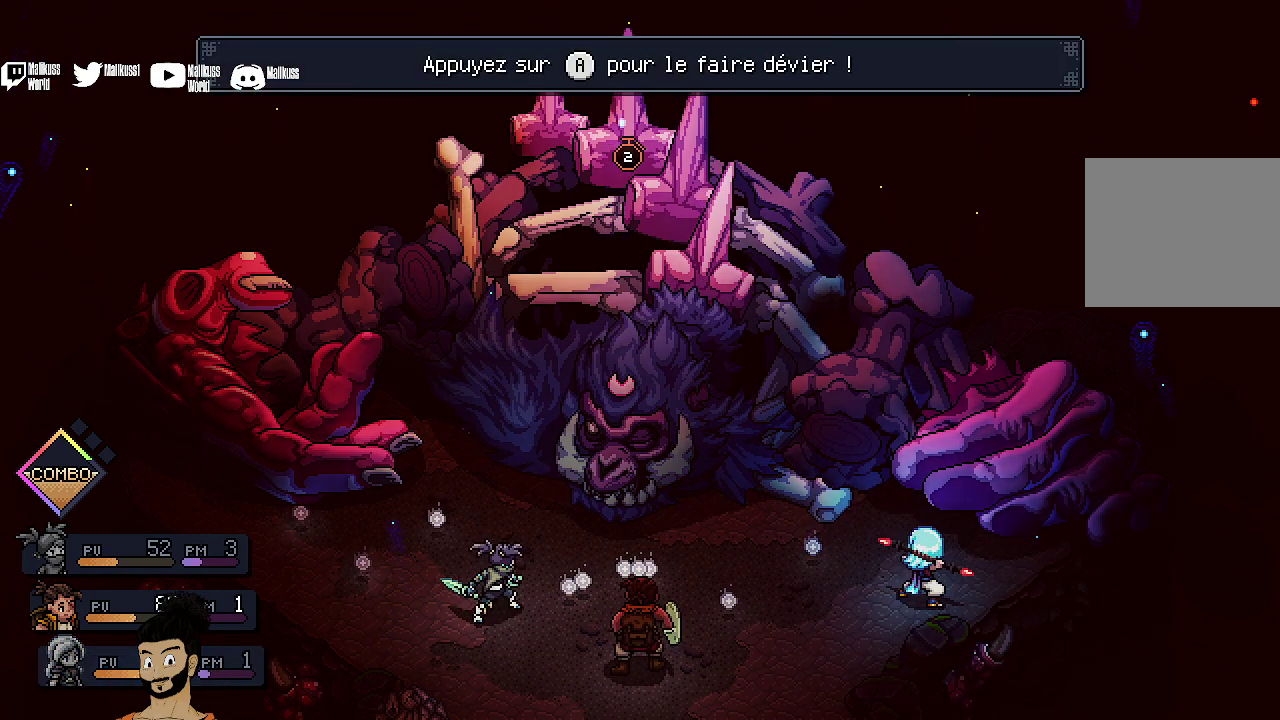
{"dt_ms": 600, "buttons": [], "left_stick": "center", "events": [[133, "A", "up"], [233, "A", "down"], [333, "A", "up"], [433, "A", "down"], [533, "A", "up"]]}
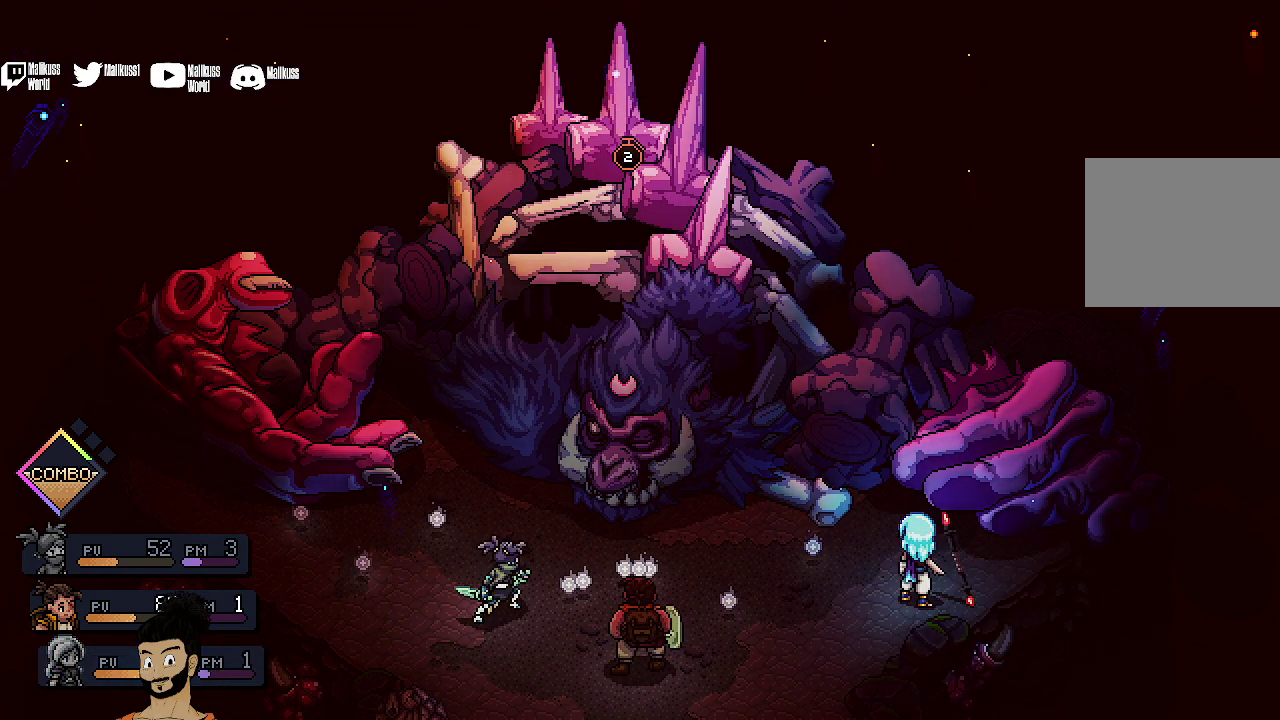
{"dt_ms": 400, "buttons": [], "left_stick": "center", "events": [[33, "A", "down"], [133, "A", "up"], [267, "A", "down"], [367, "A", "up"]]}
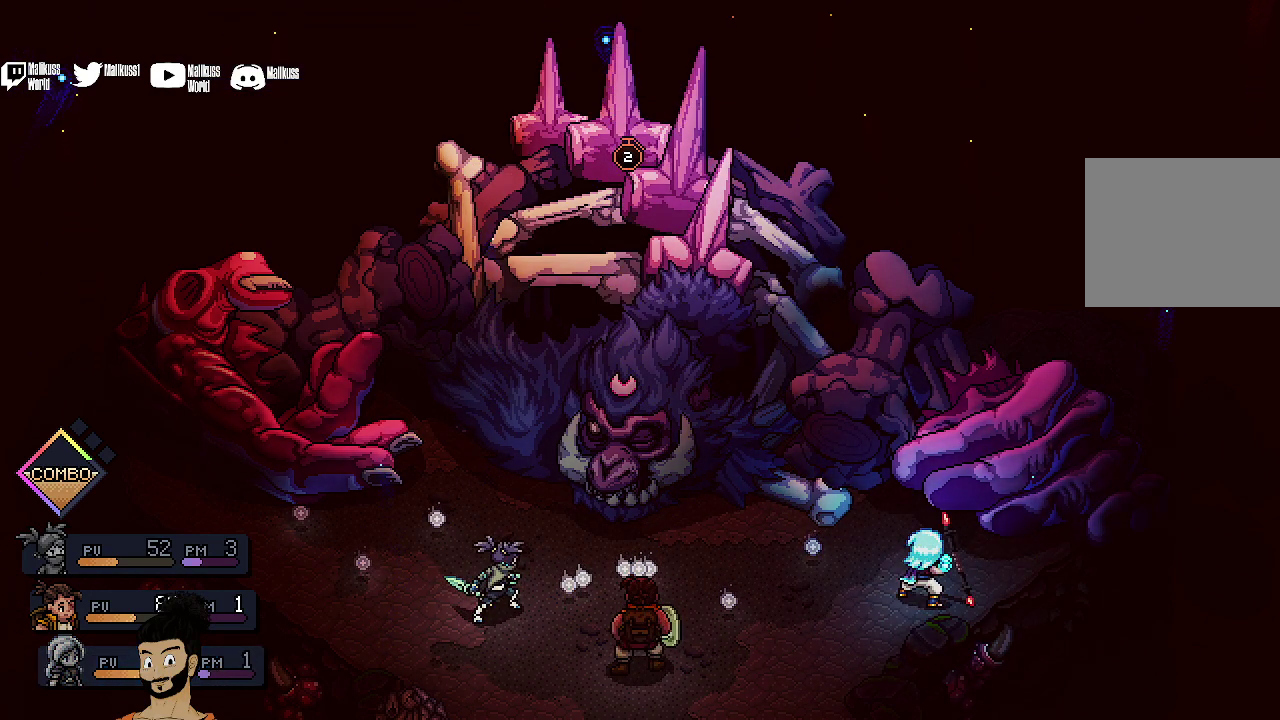
{"dt_ms": 700, "buttons": [], "left_stick": "center", "events": [[67, "A", "down"], [200, "A", "up"], [300, "A", "down"], [433, "A", "up"], [533, "A", "down"], [667, "A", "up"]]}
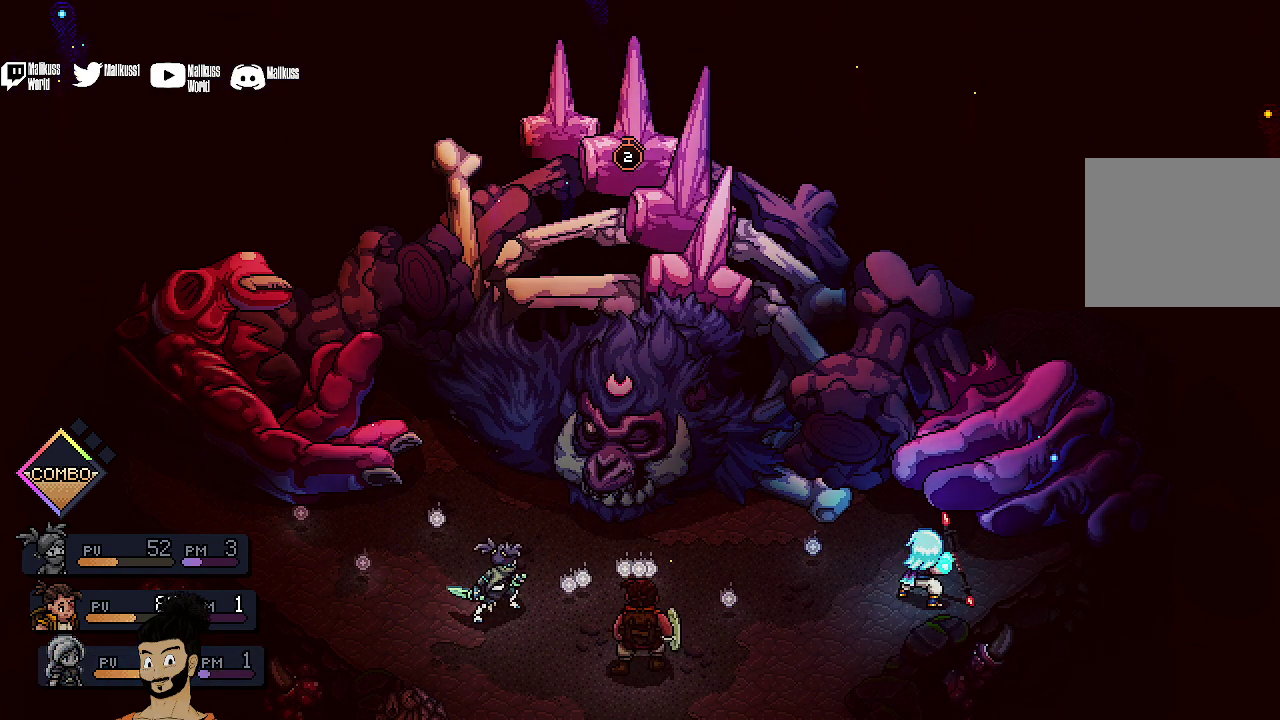
{"dt_ms": 400, "buttons": [], "left_stick": "center", "events": []}
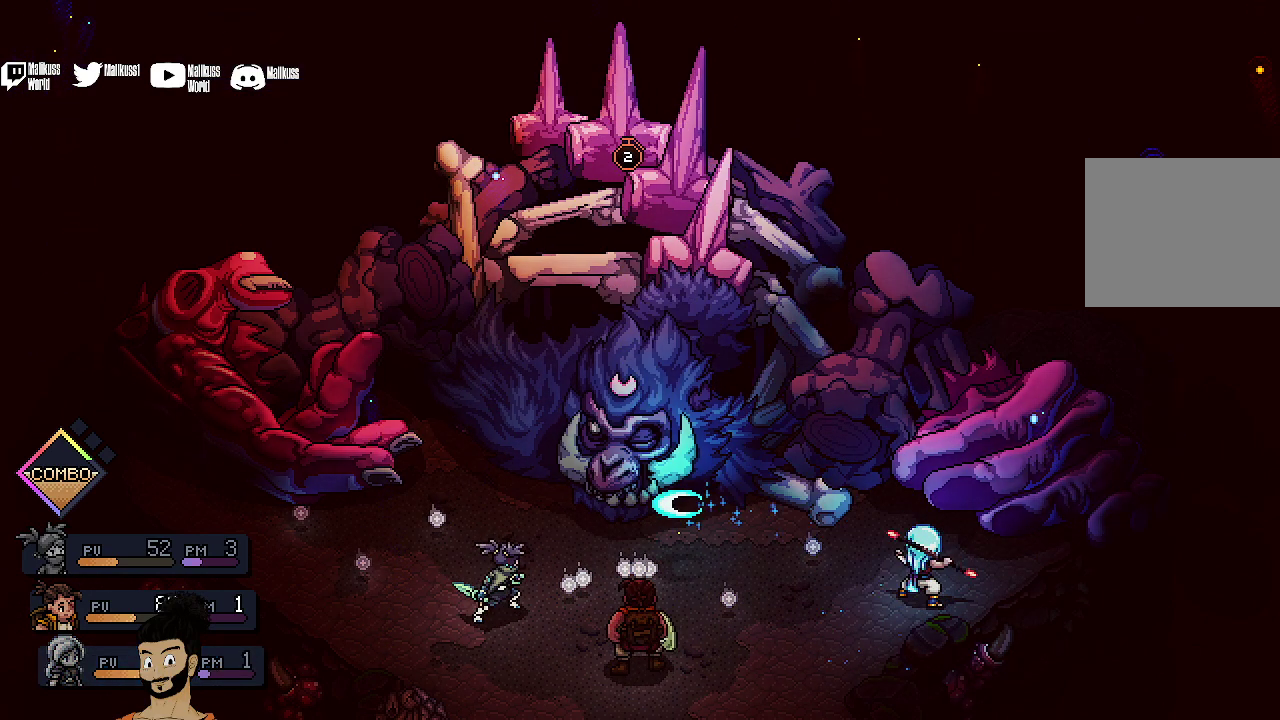
{"dt_ms": 500, "buttons": [], "left_stick": "center", "events": []}